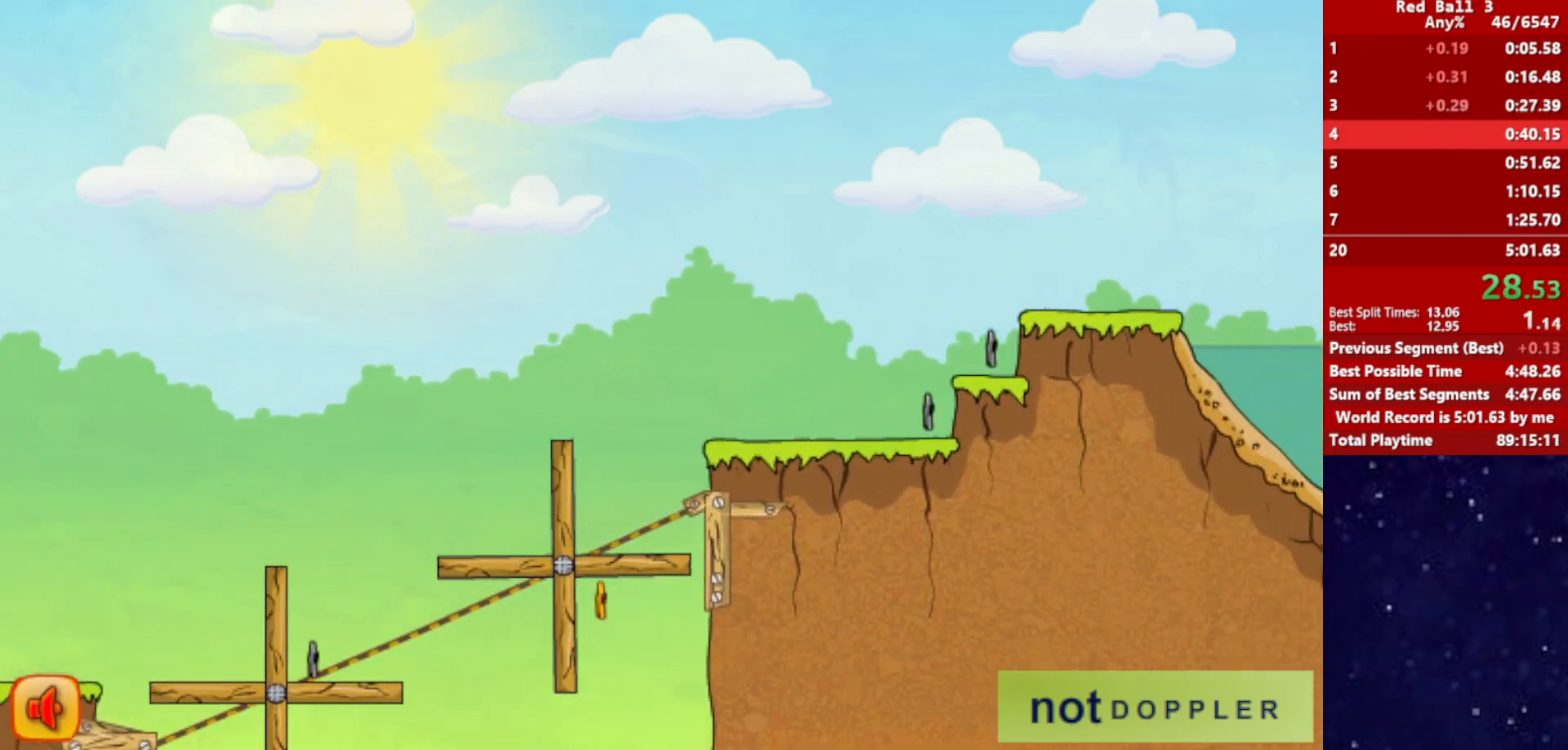
Gameplay with keyboard; each line is a JSON object with the keys held at the frame after it. "events" lists presses ("down") and releases ("up") of "down", "left", "p", "r", "right" and "up" between this image and that frame as [ms after this image, input, new state], when the widget could be followed in between. No other keys are recorded. Mouse input is not recorded.
{"keys": ["right"], "events": []}
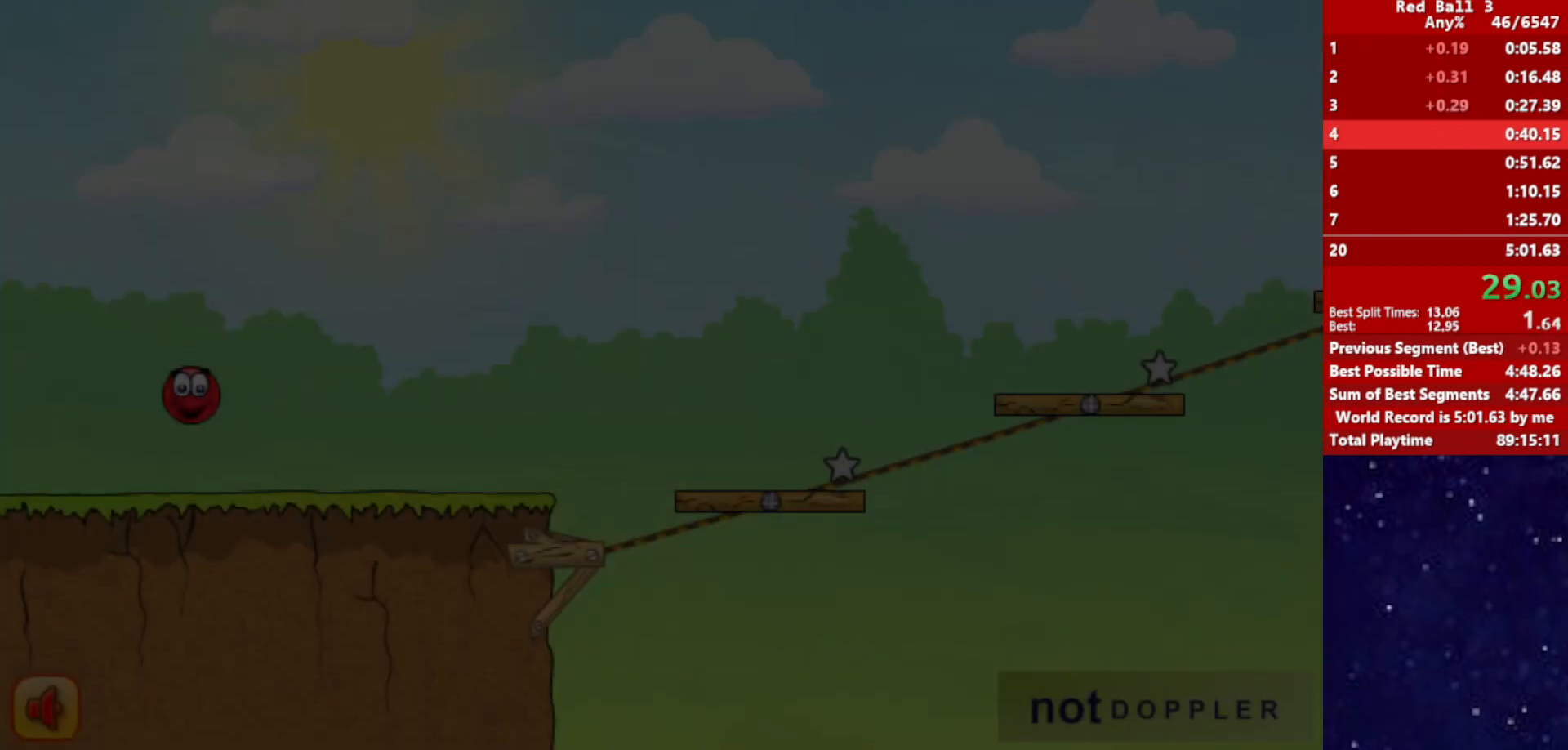
{"keys": ["right"], "events": []}
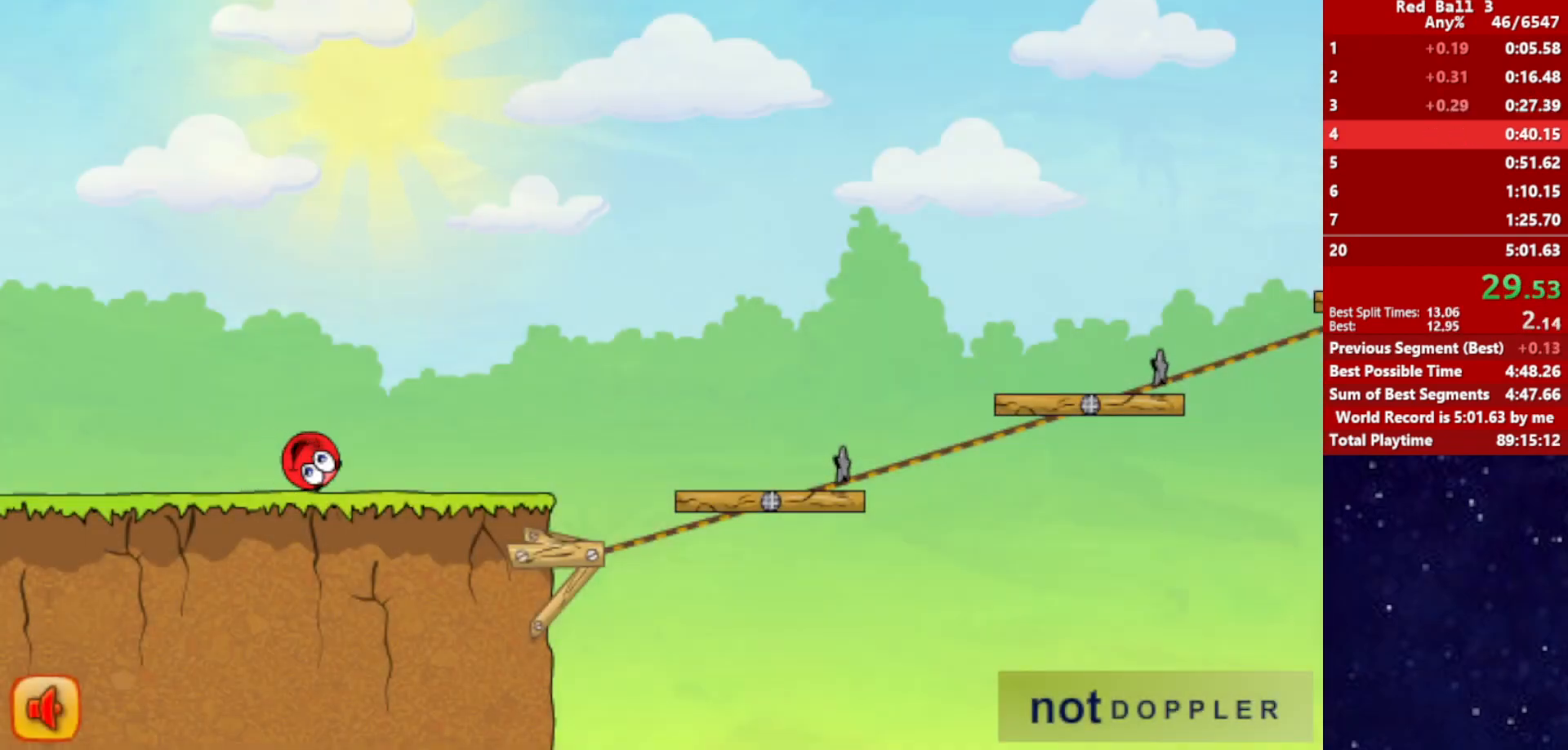
{"keys": ["right", "up"], "events": [[484, "up", "down"]]}
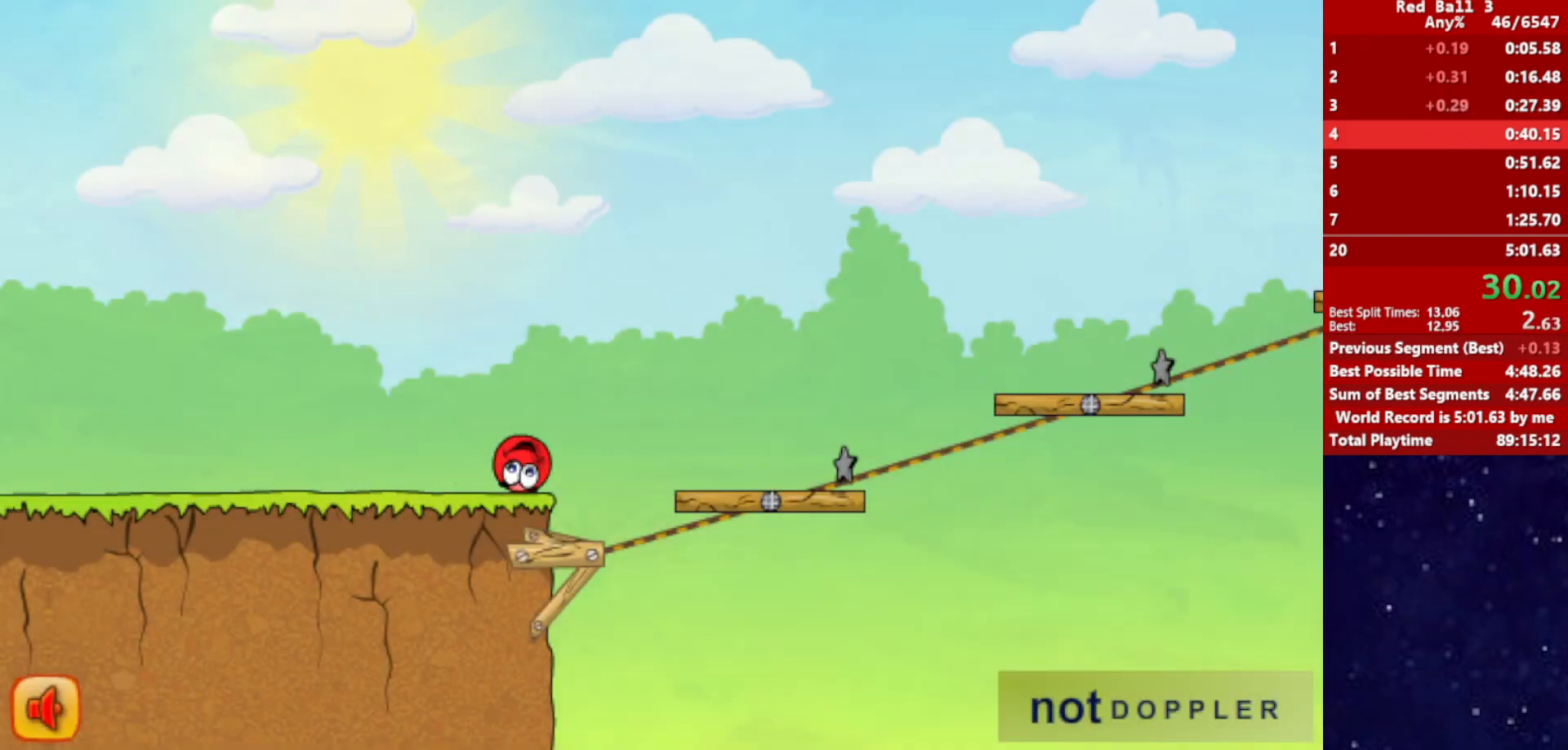
{"keys": ["right", "up"], "events": []}
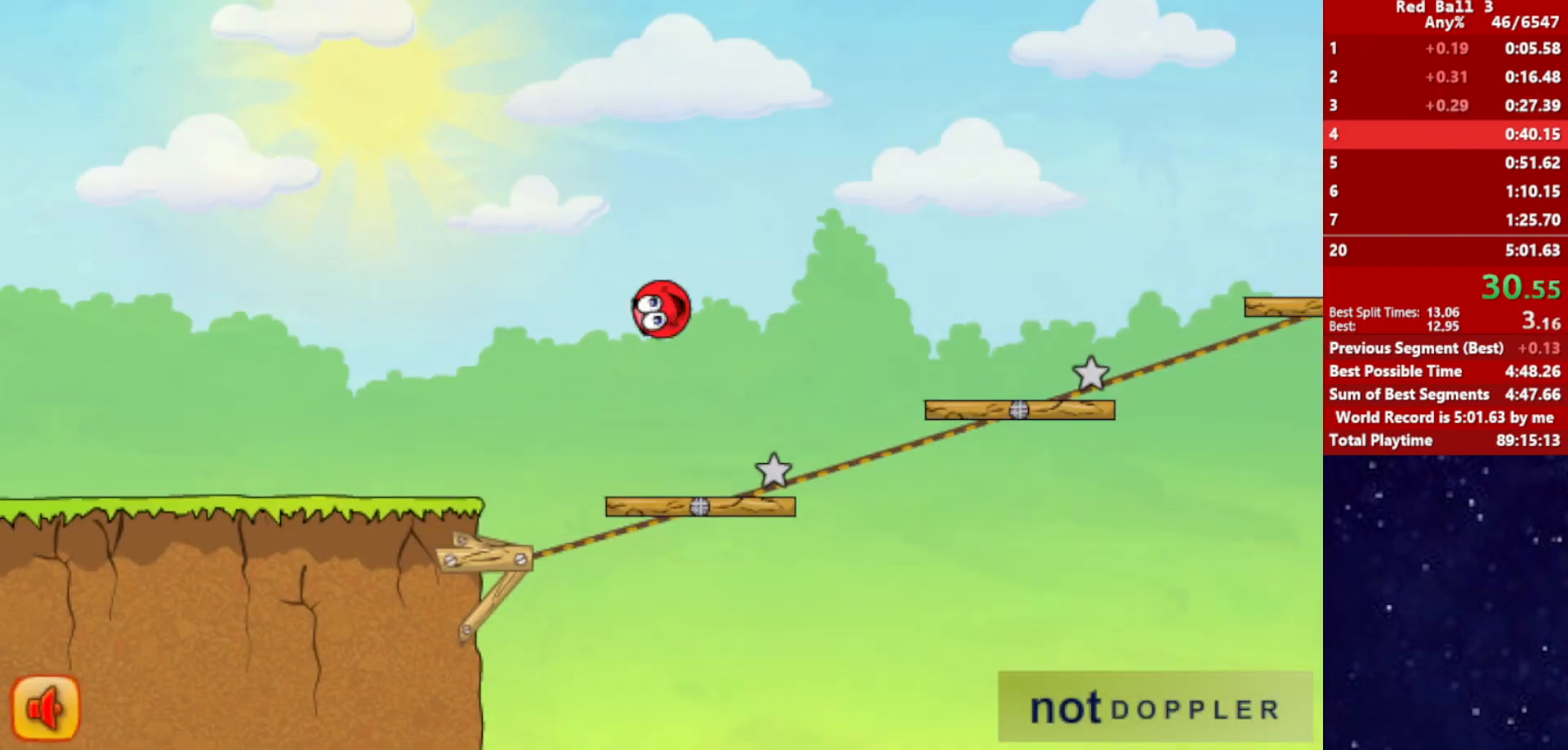
{"keys": ["right", "up"], "events": []}
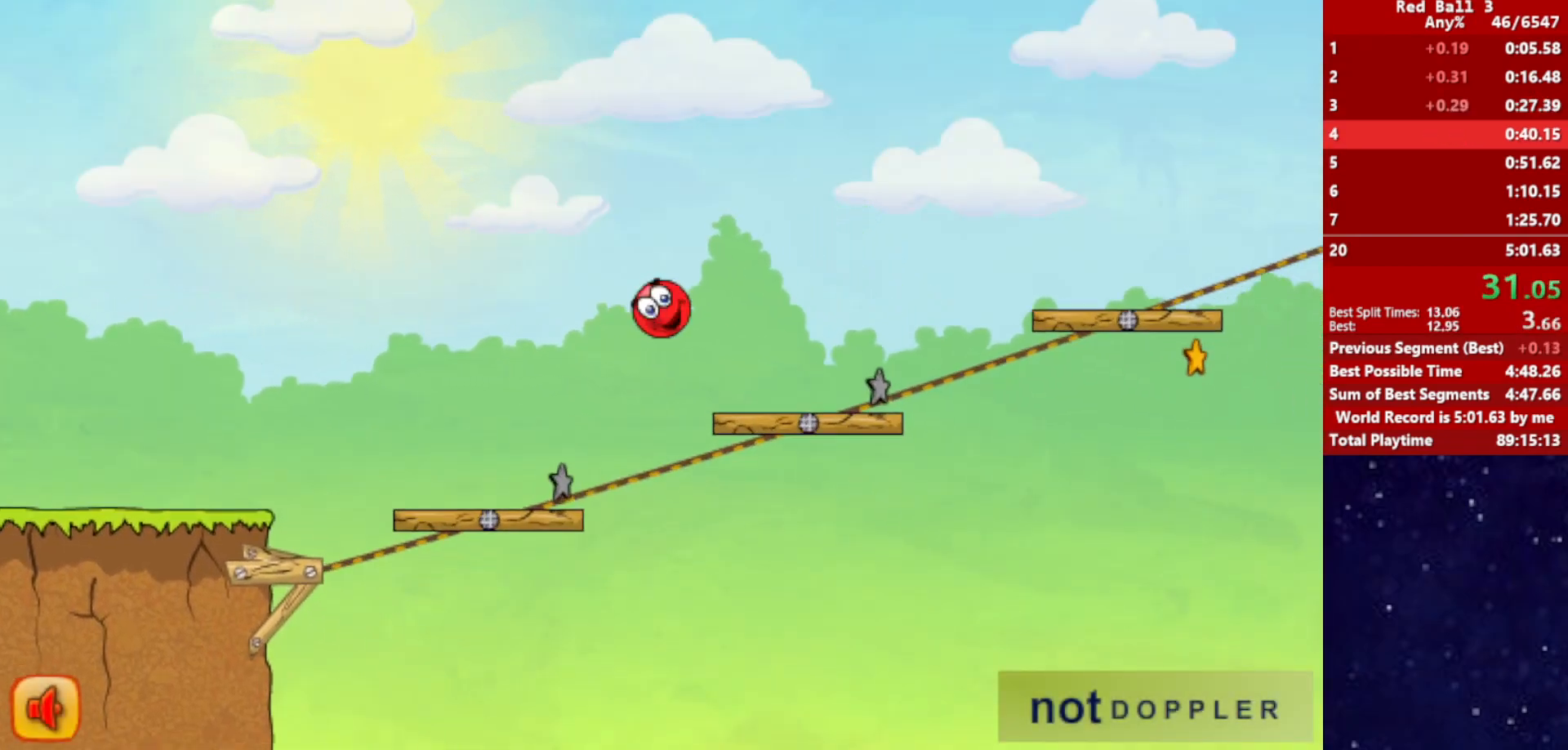
{"keys": ["right", "up"], "events": []}
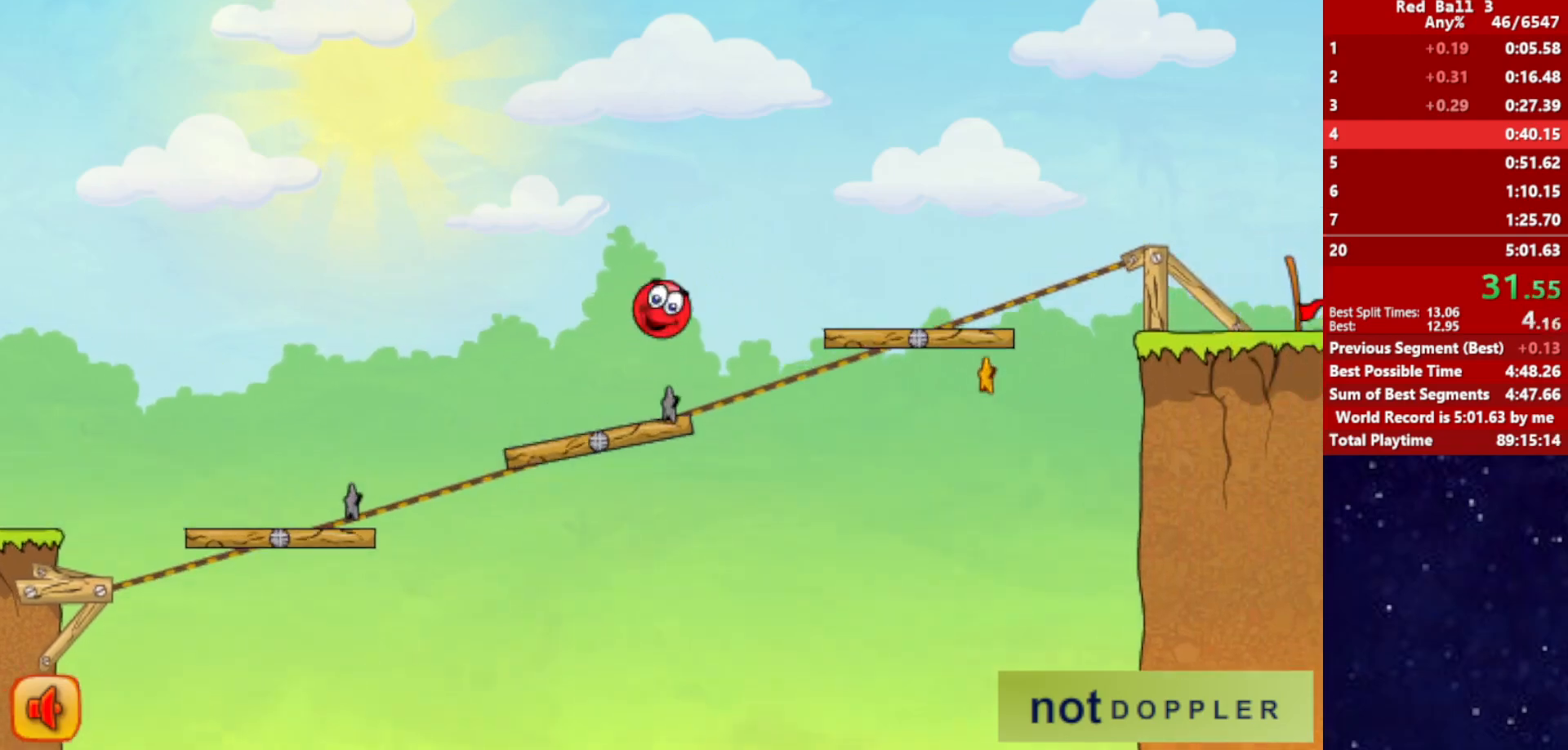
{"keys": ["right", "up"], "events": []}
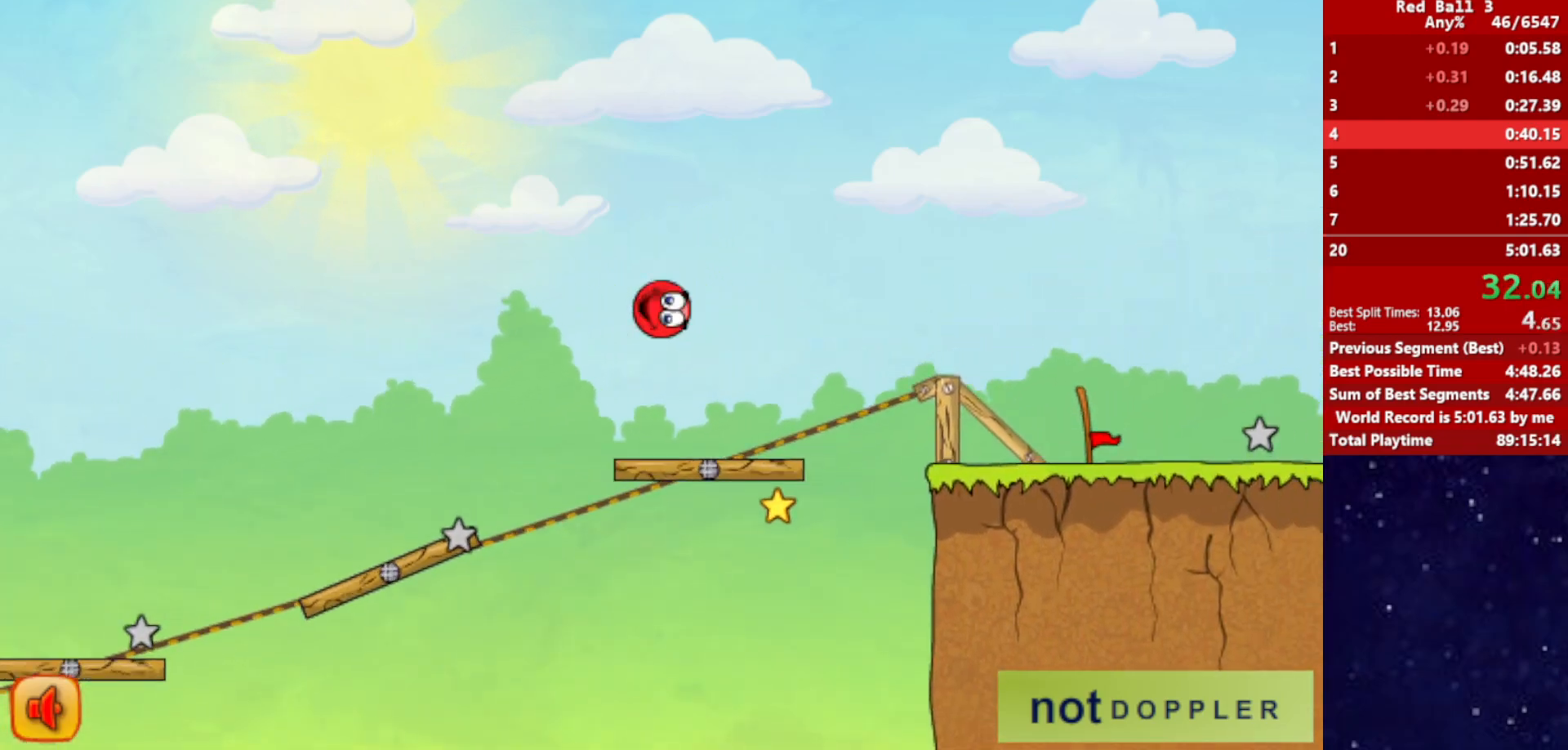
{"keys": ["right", "up"], "events": []}
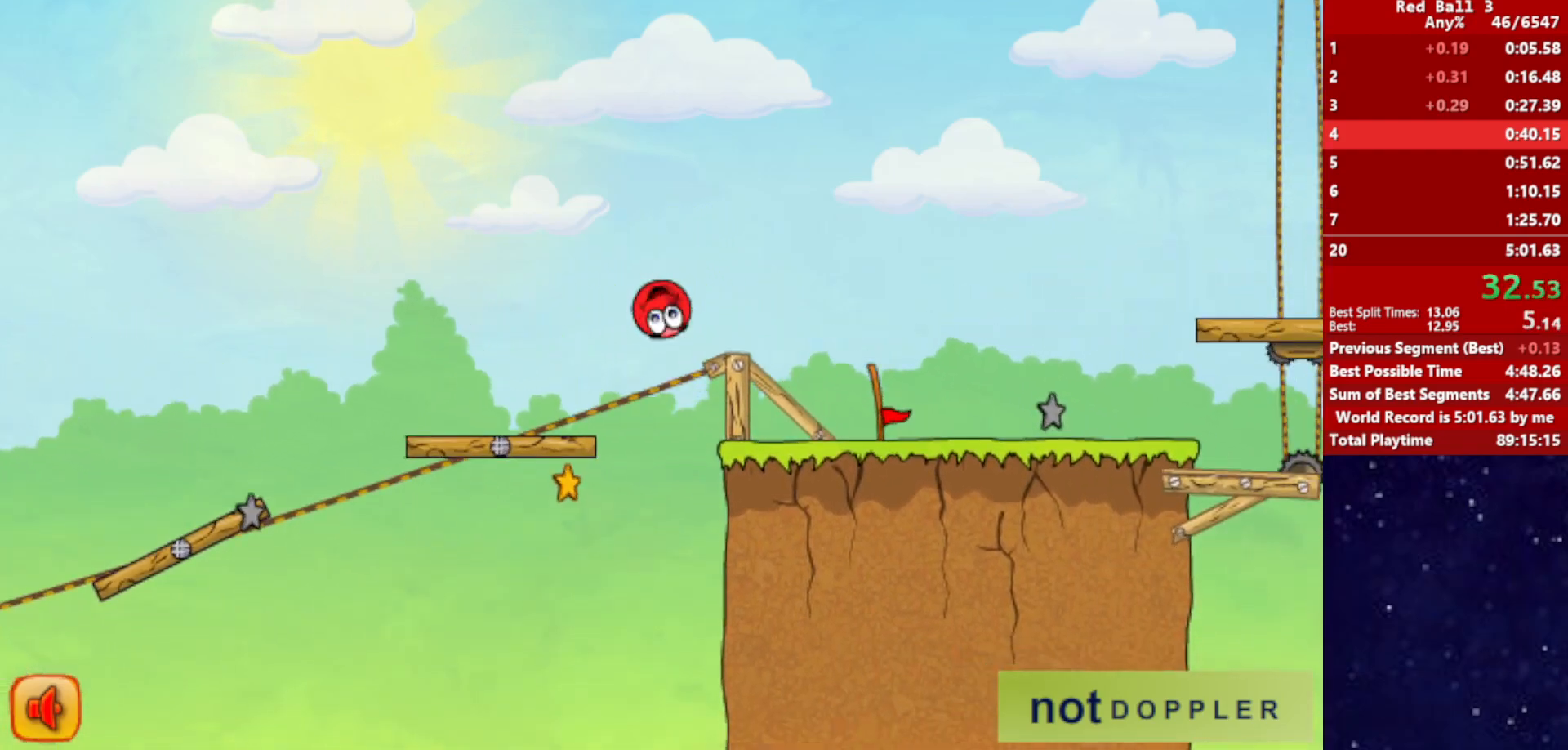
{"keys": ["right", "up"], "events": [[267, "p", "down"], [334, "p", "up"]]}
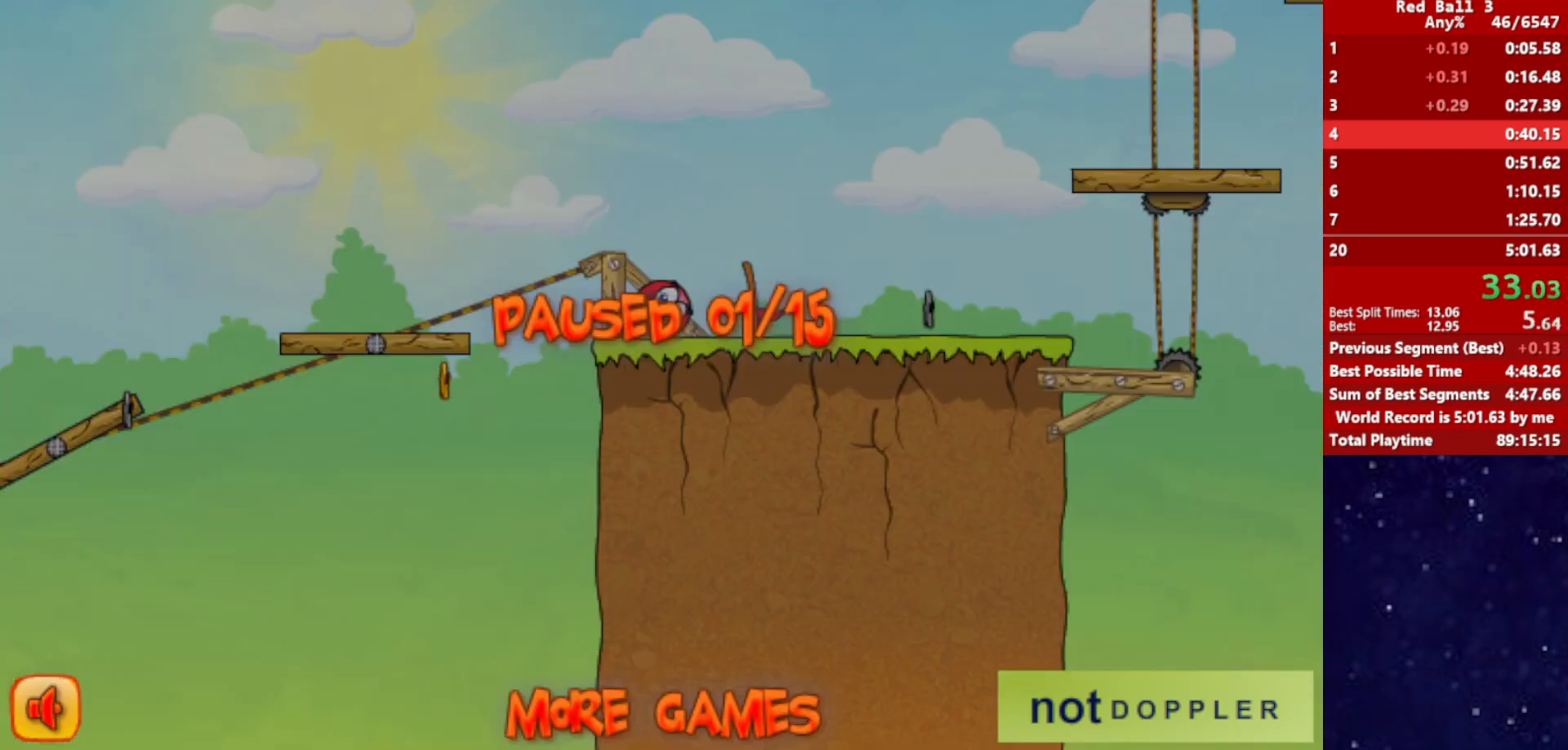
{"keys": ["right", "up"], "events": [[350, "p", "down"], [400, "p", "up"]]}
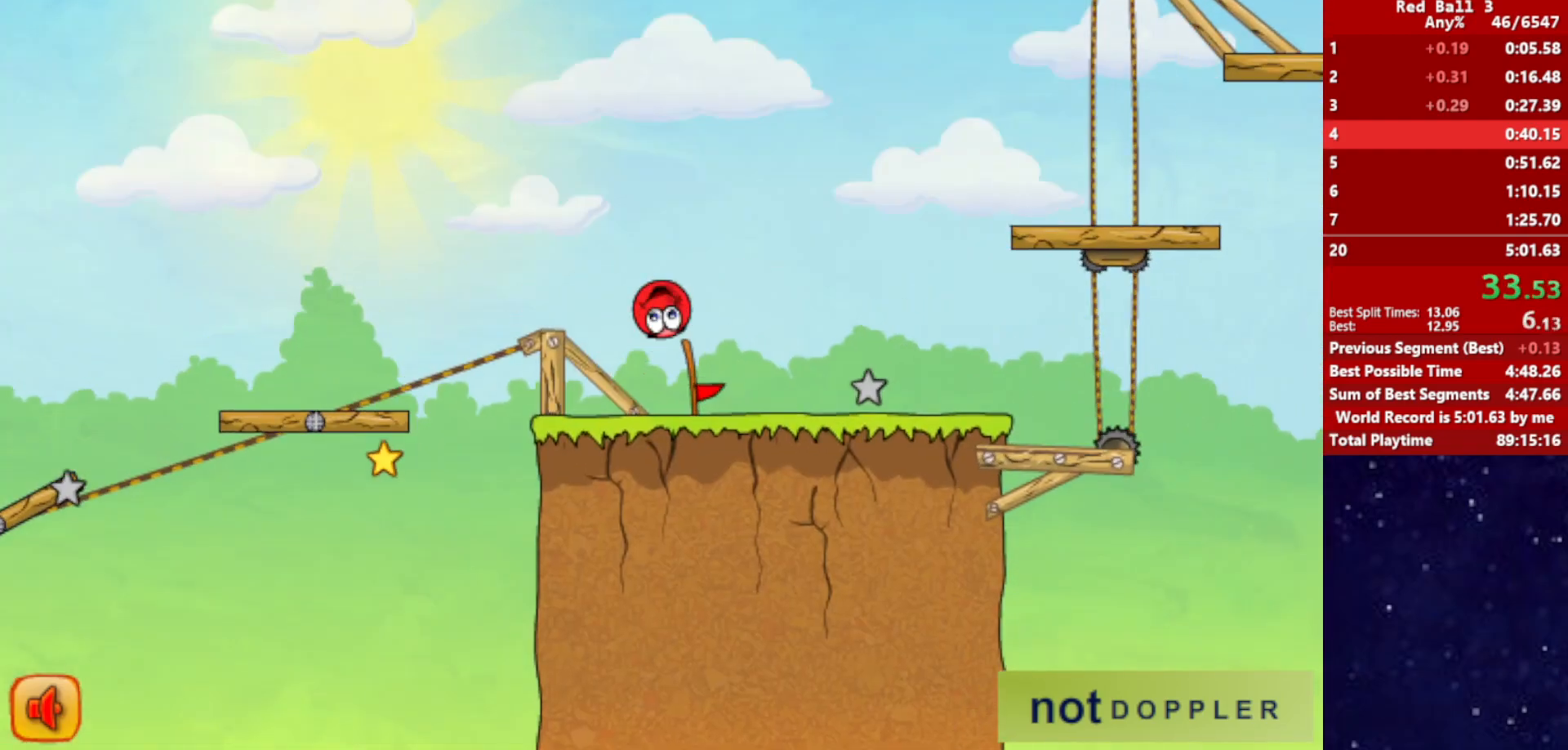
{"keys": ["right", "up"], "events": []}
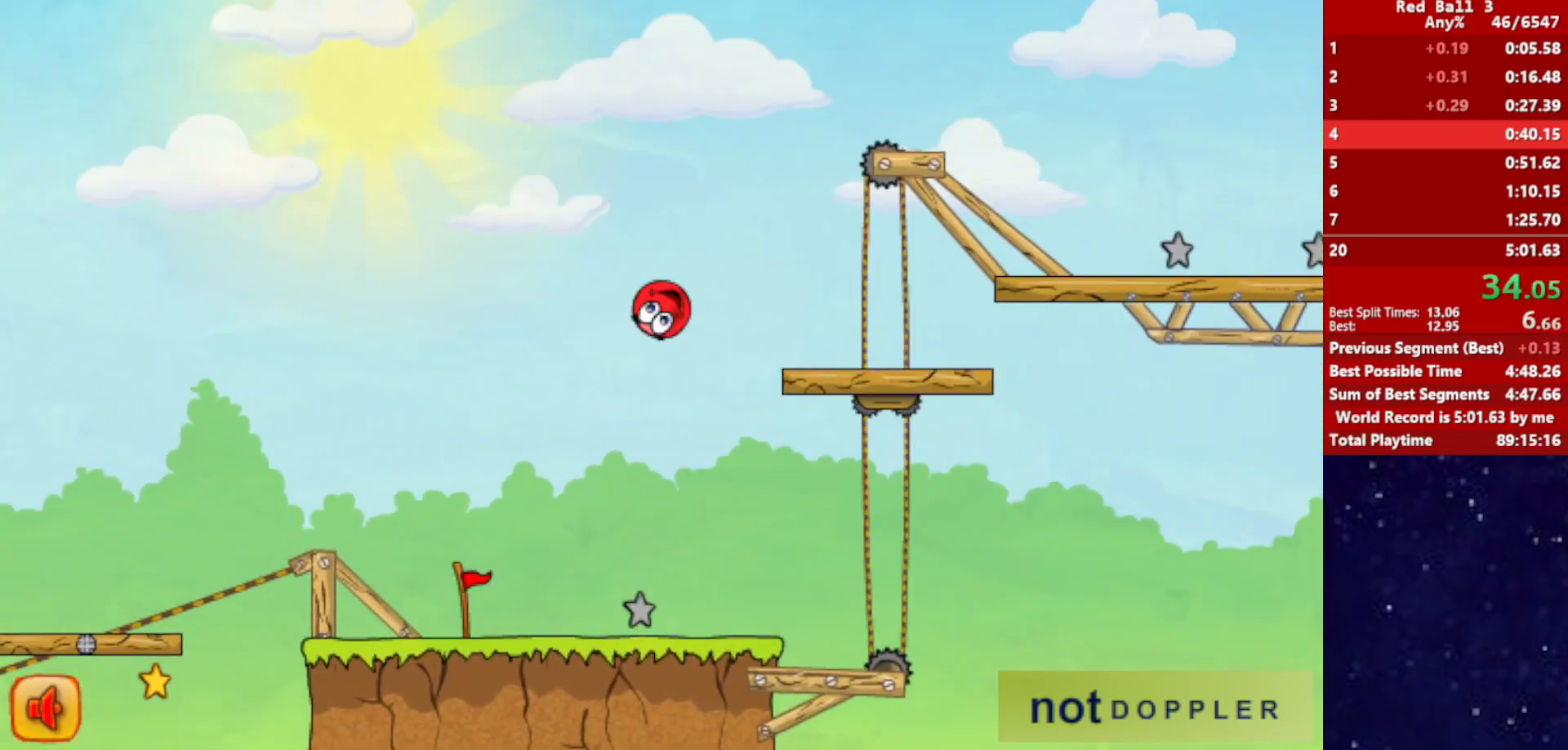
{"keys": ["right", "up"], "events": []}
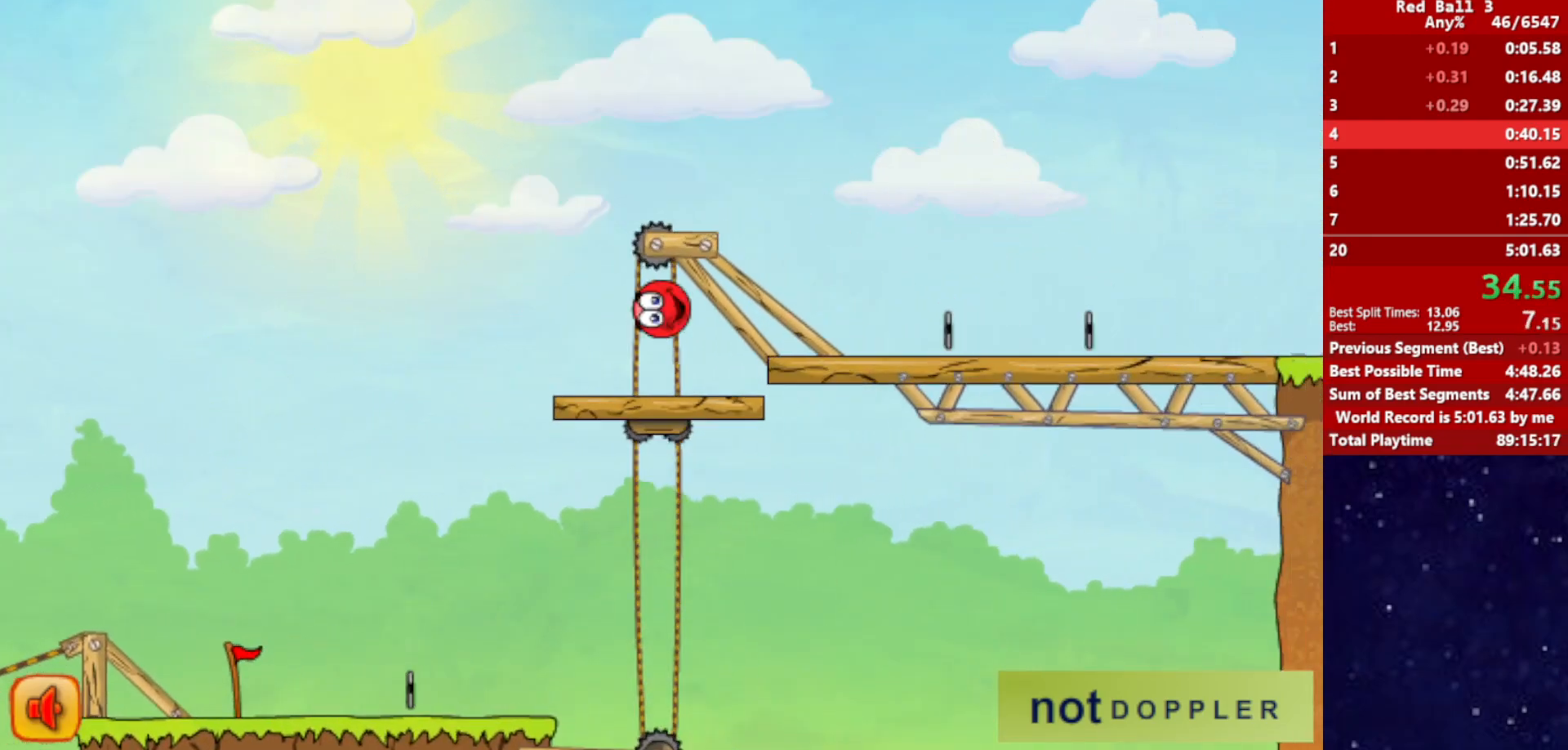
{"keys": ["right"], "events": [[217, "up", "up"]]}
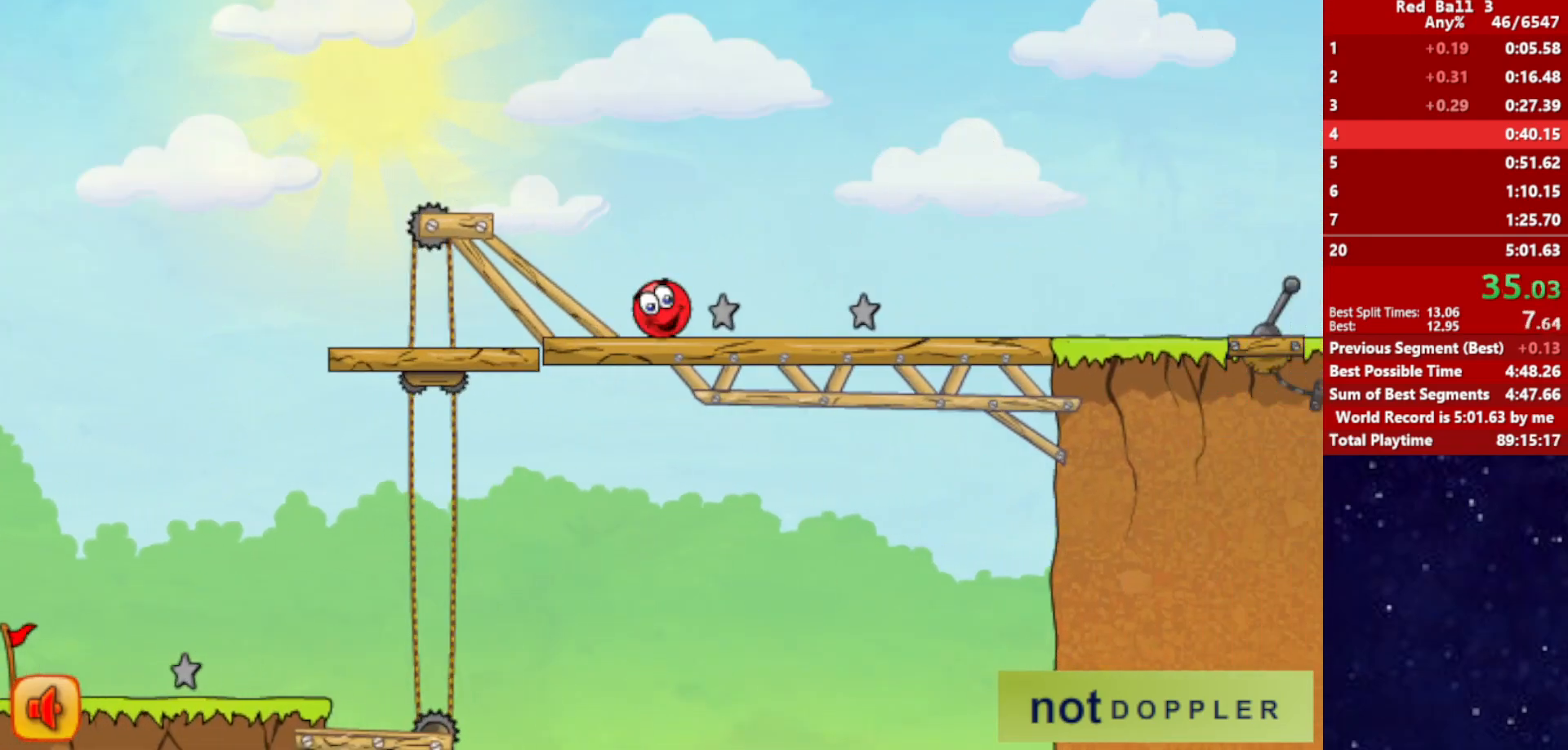
{"keys": ["right", "up"], "events": [[84, "up", "down"]]}
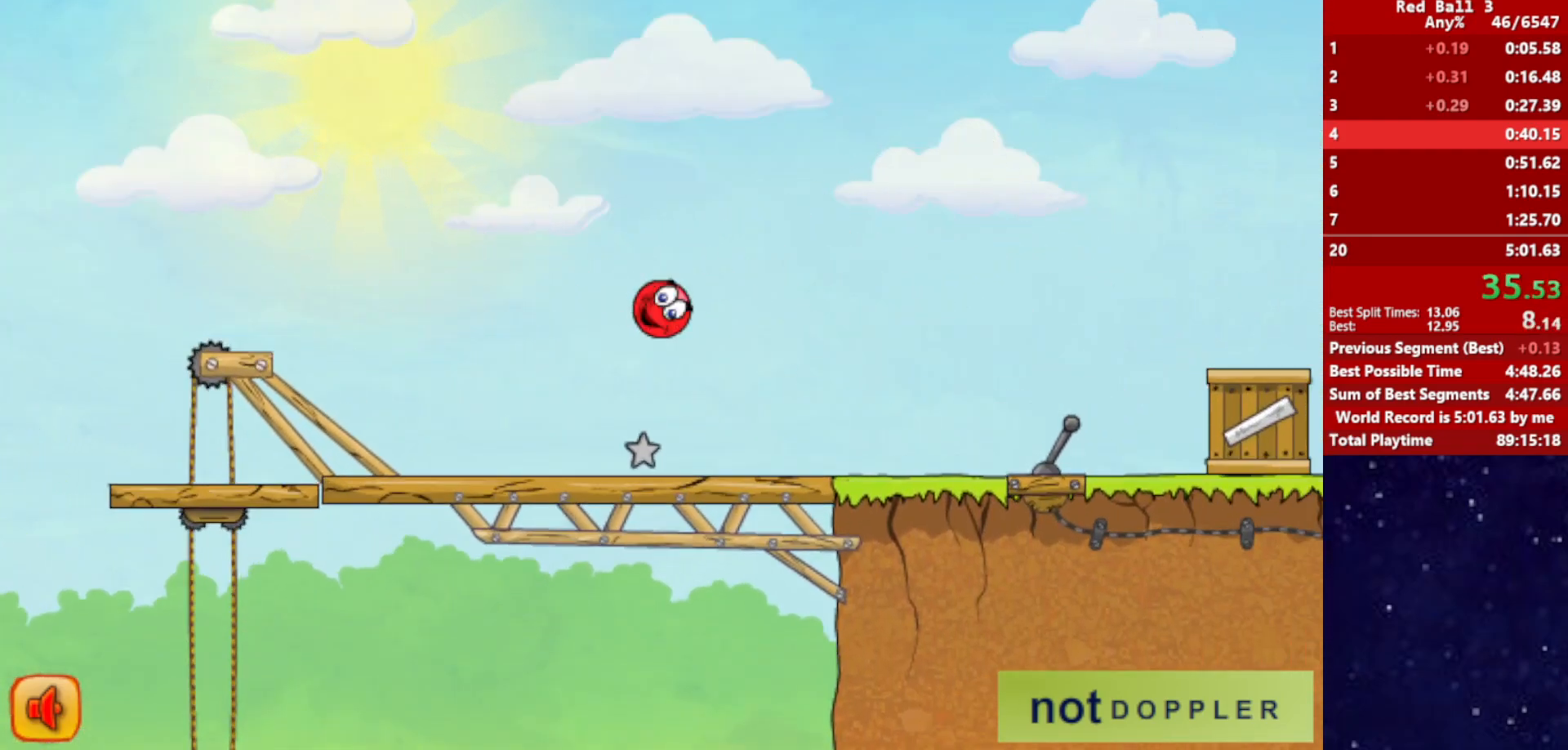
{"keys": ["right", "up"], "events": []}
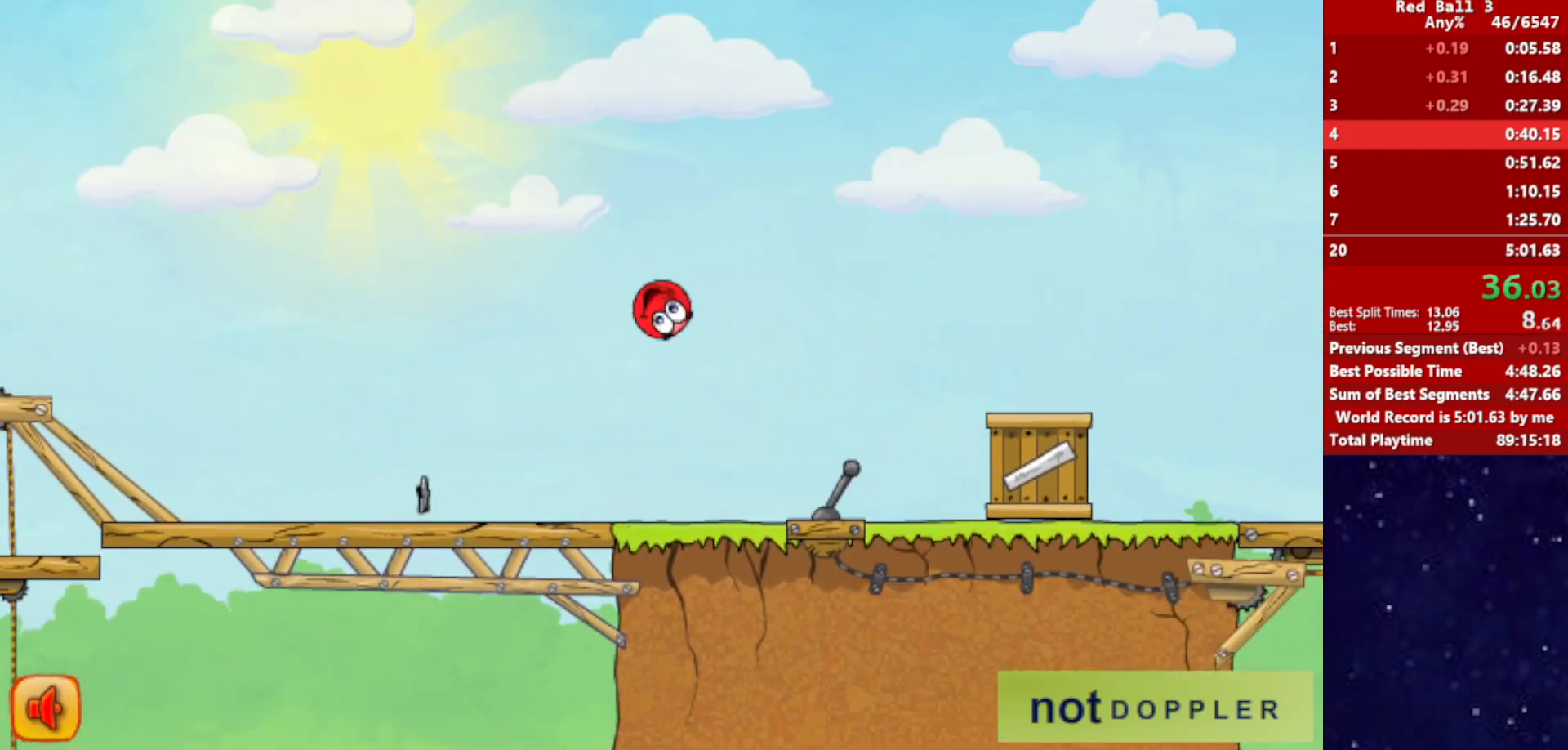
{"keys": ["right", "up"], "events": []}
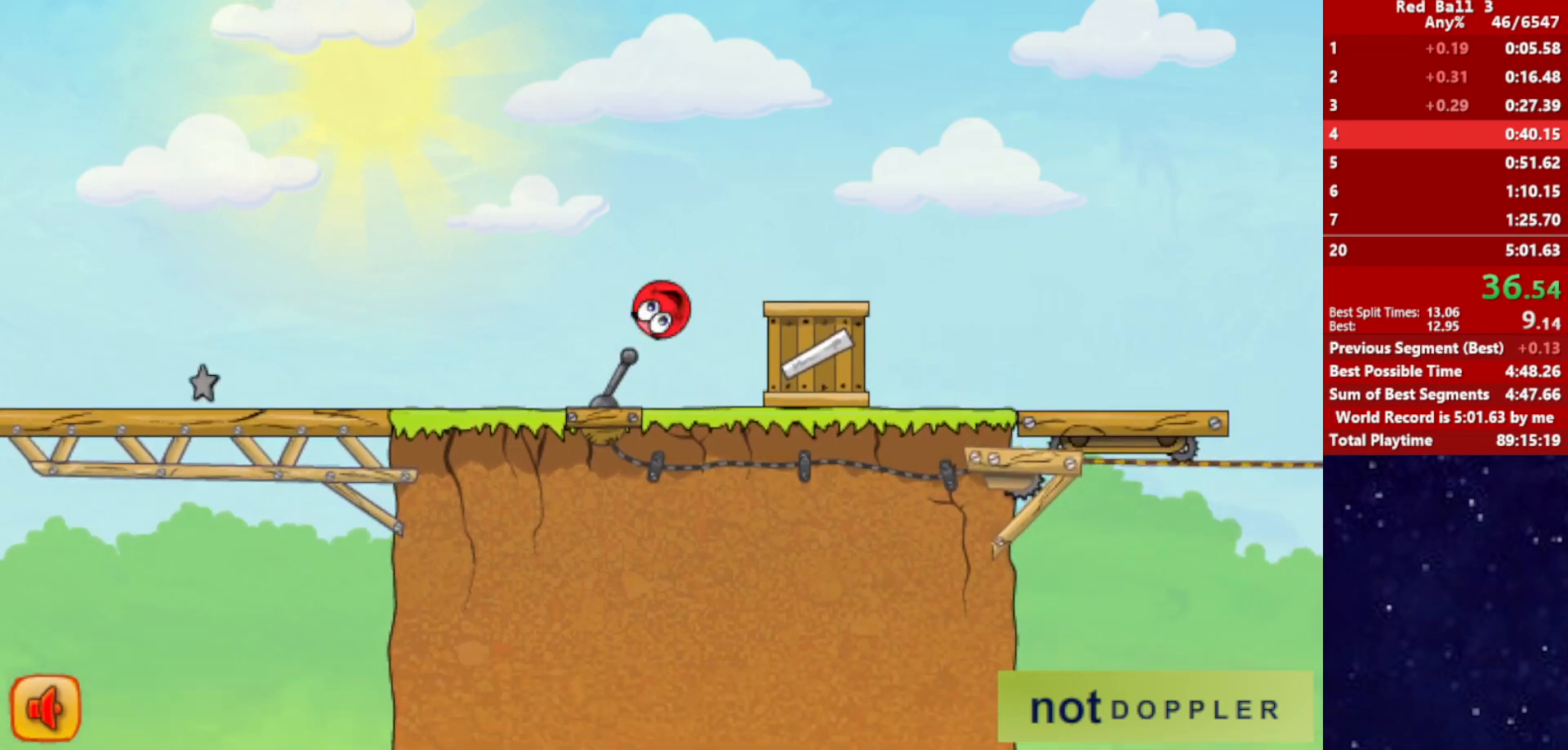
{"keys": ["right"], "events": [[34, "up", "up"]]}
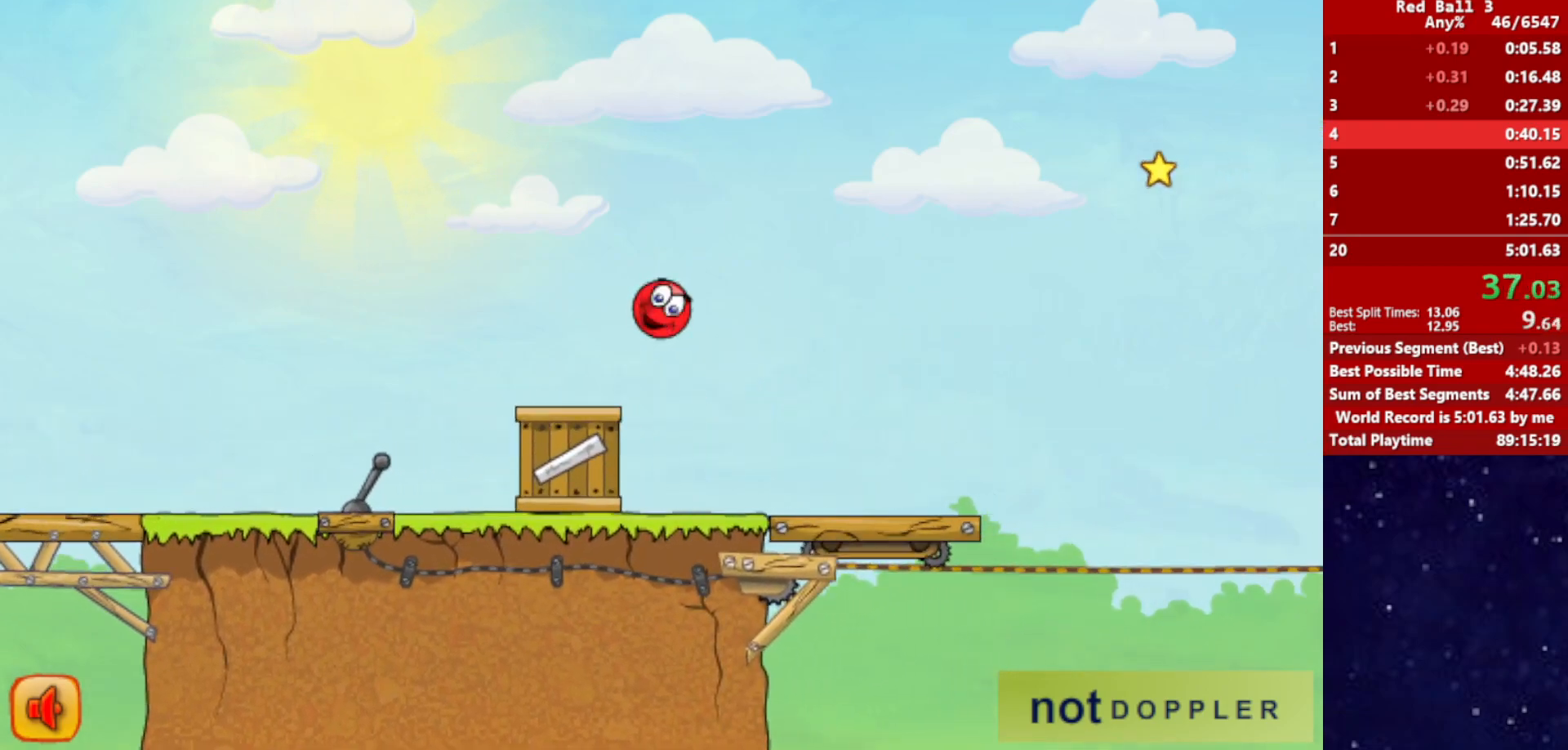
{"keys": ["right"], "events": []}
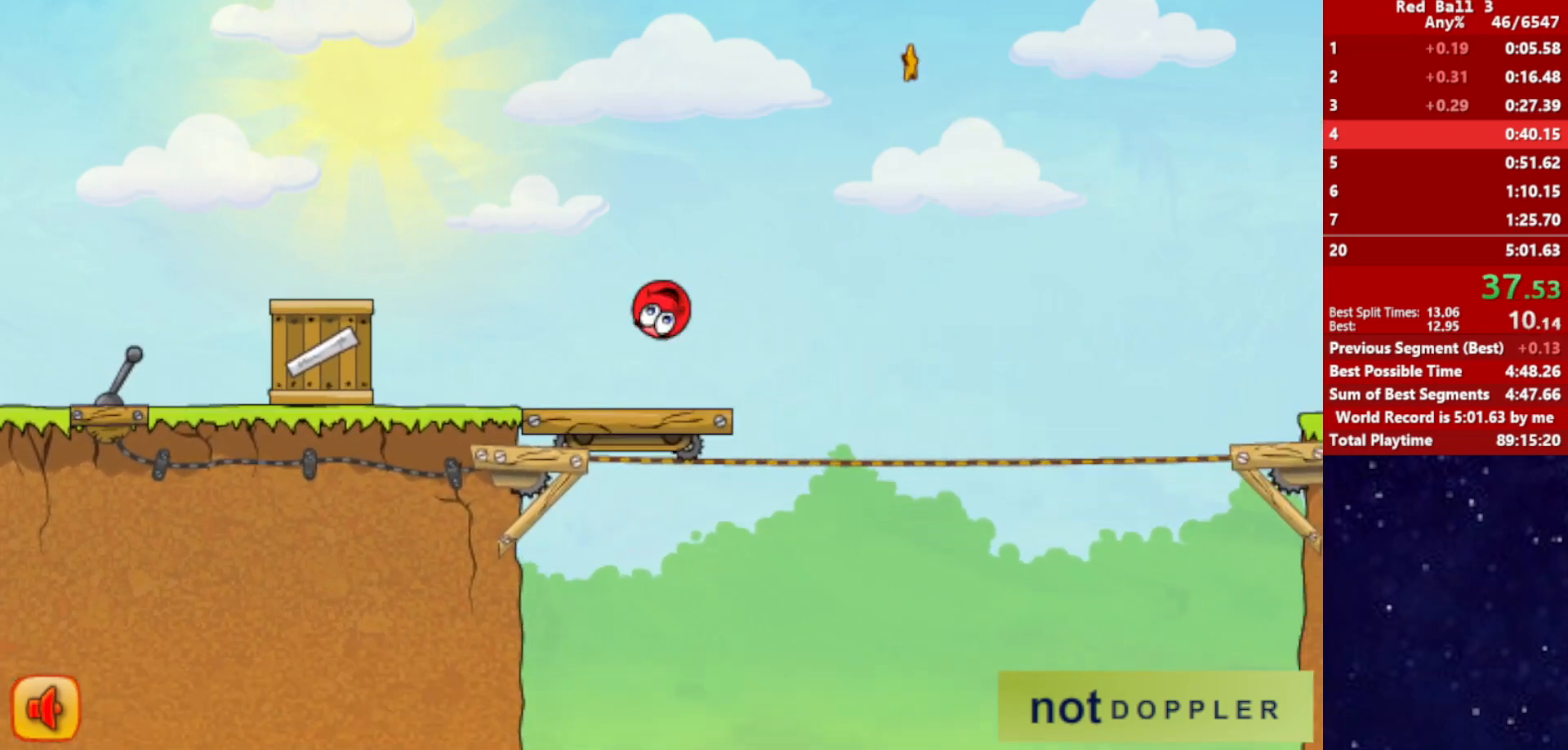
{"keys": ["right", "up"], "events": [[84, "up", "down"]]}
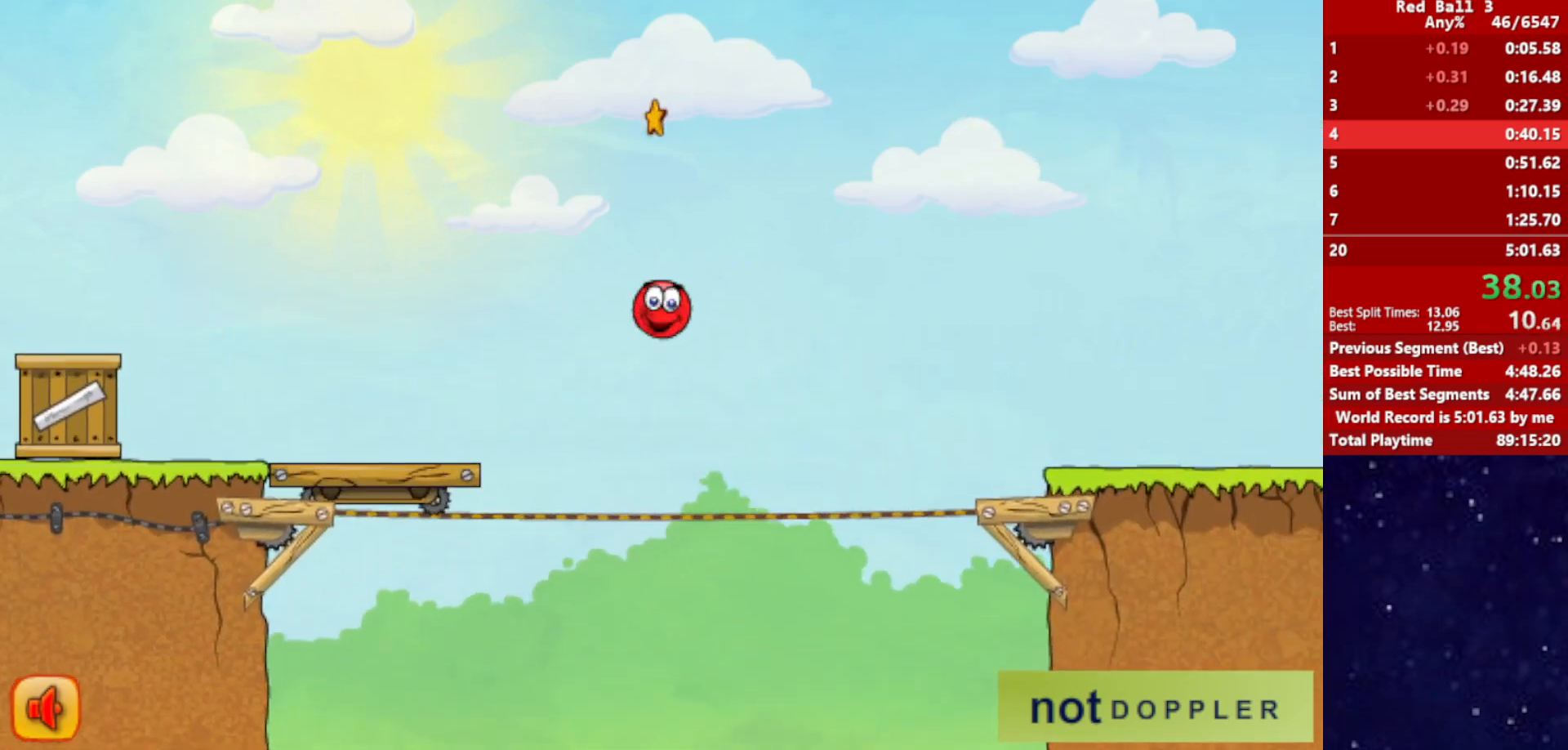
{"keys": ["right"], "events": [[334, "up", "up"]]}
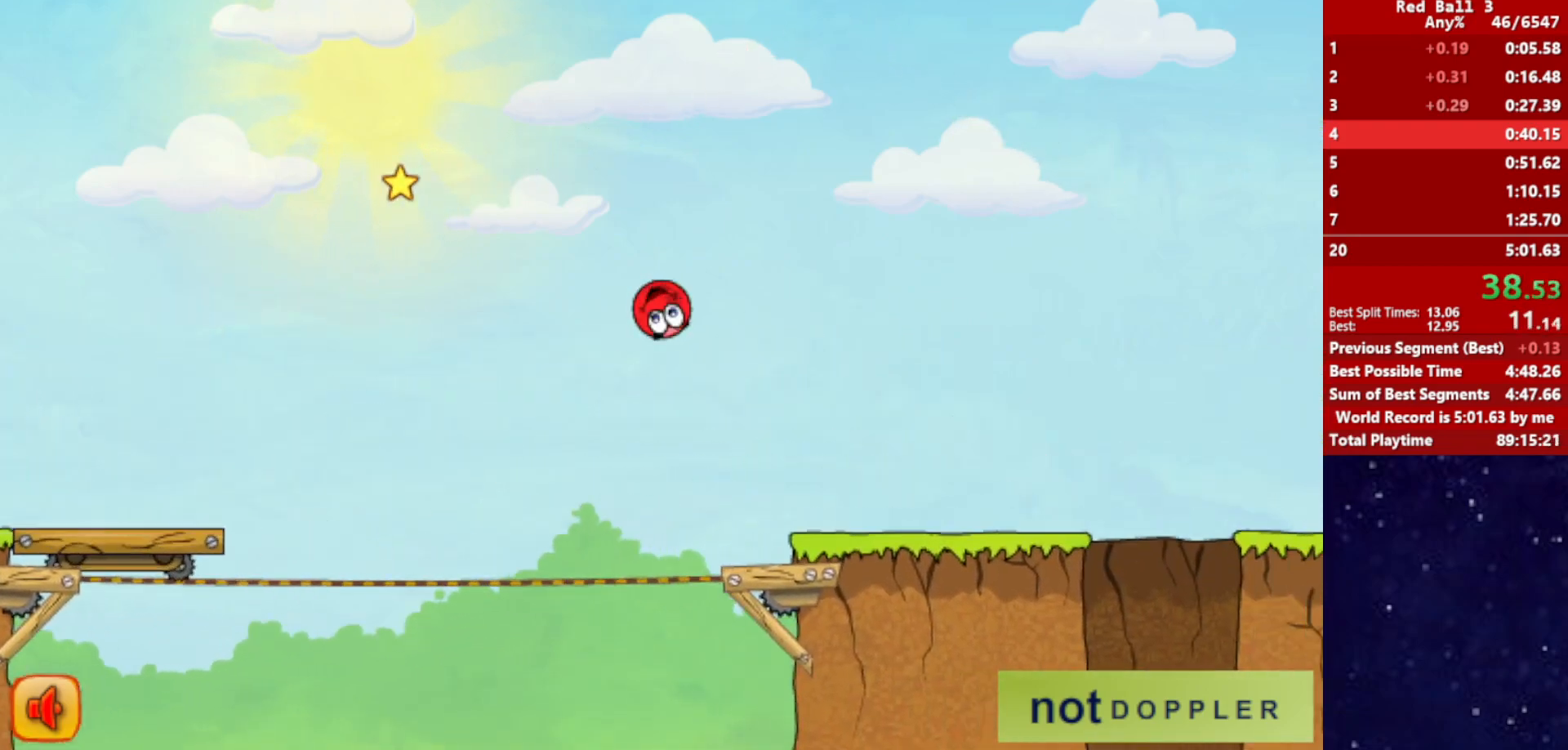
{"keys": ["right"], "events": []}
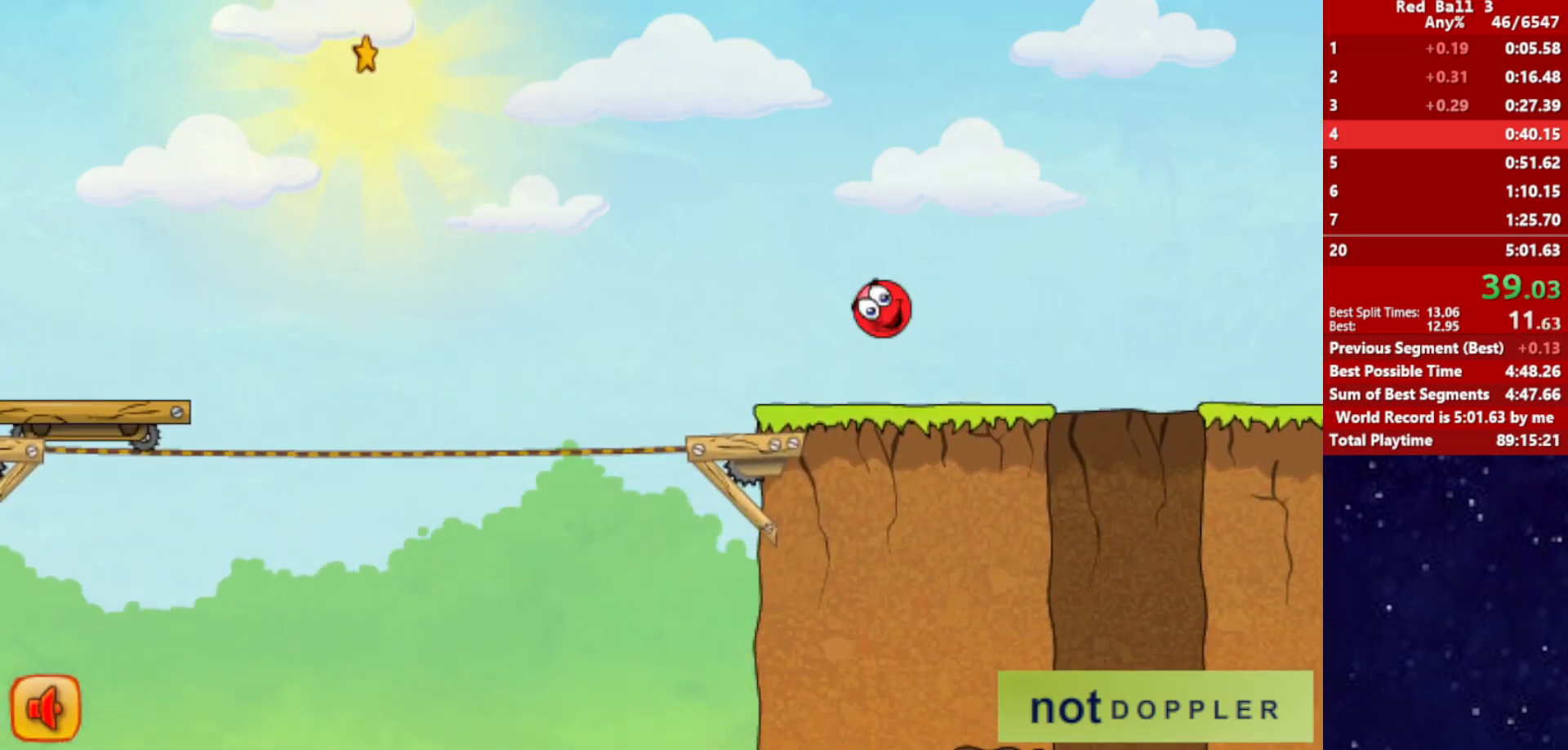
{"keys": ["left"], "events": [[200, "right", "up"], [234, "left", "down"]]}
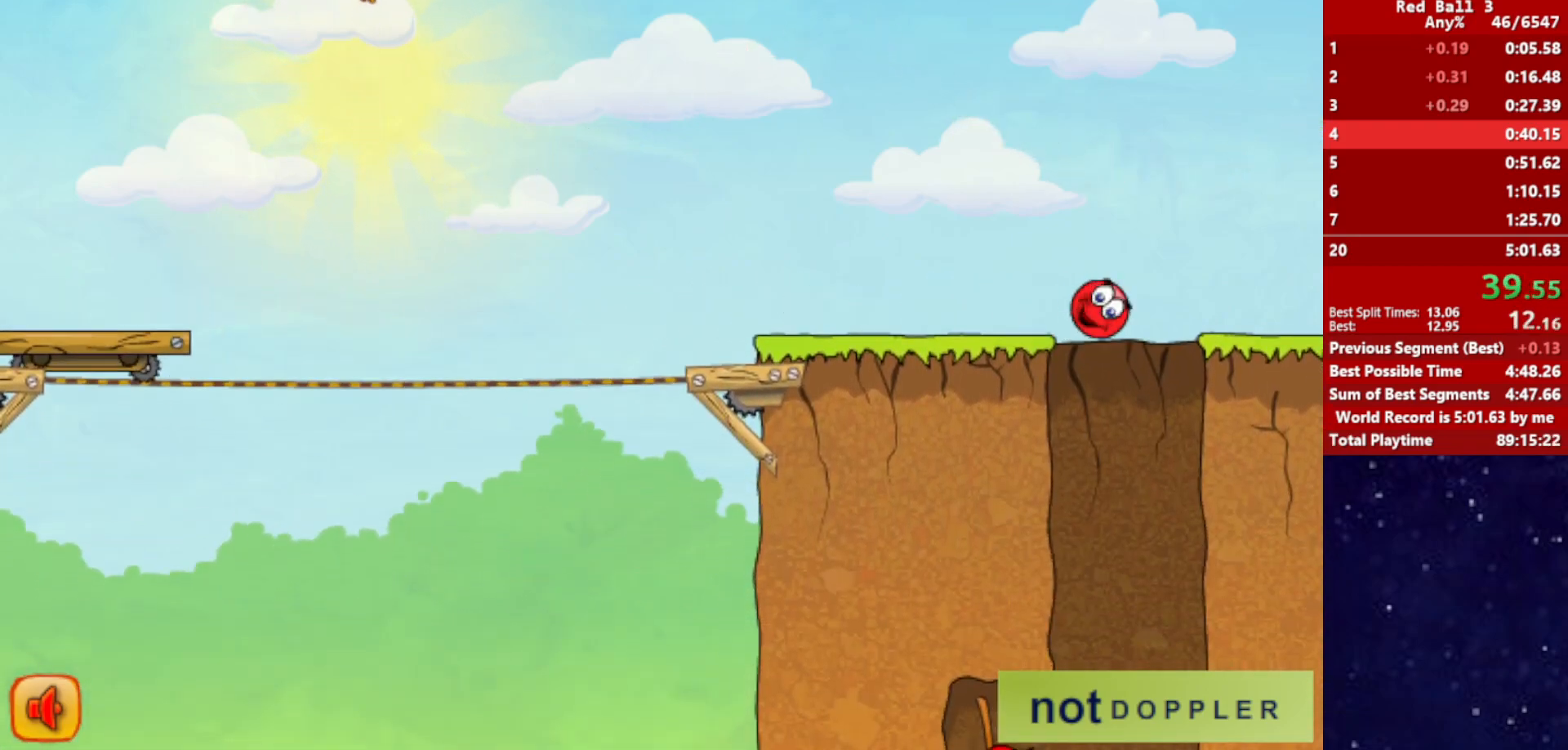
{"keys": ["left"], "events": [[200, "left", "up"], [200, "right", "down"], [467, "left", "down"], [500, "right", "up"]]}
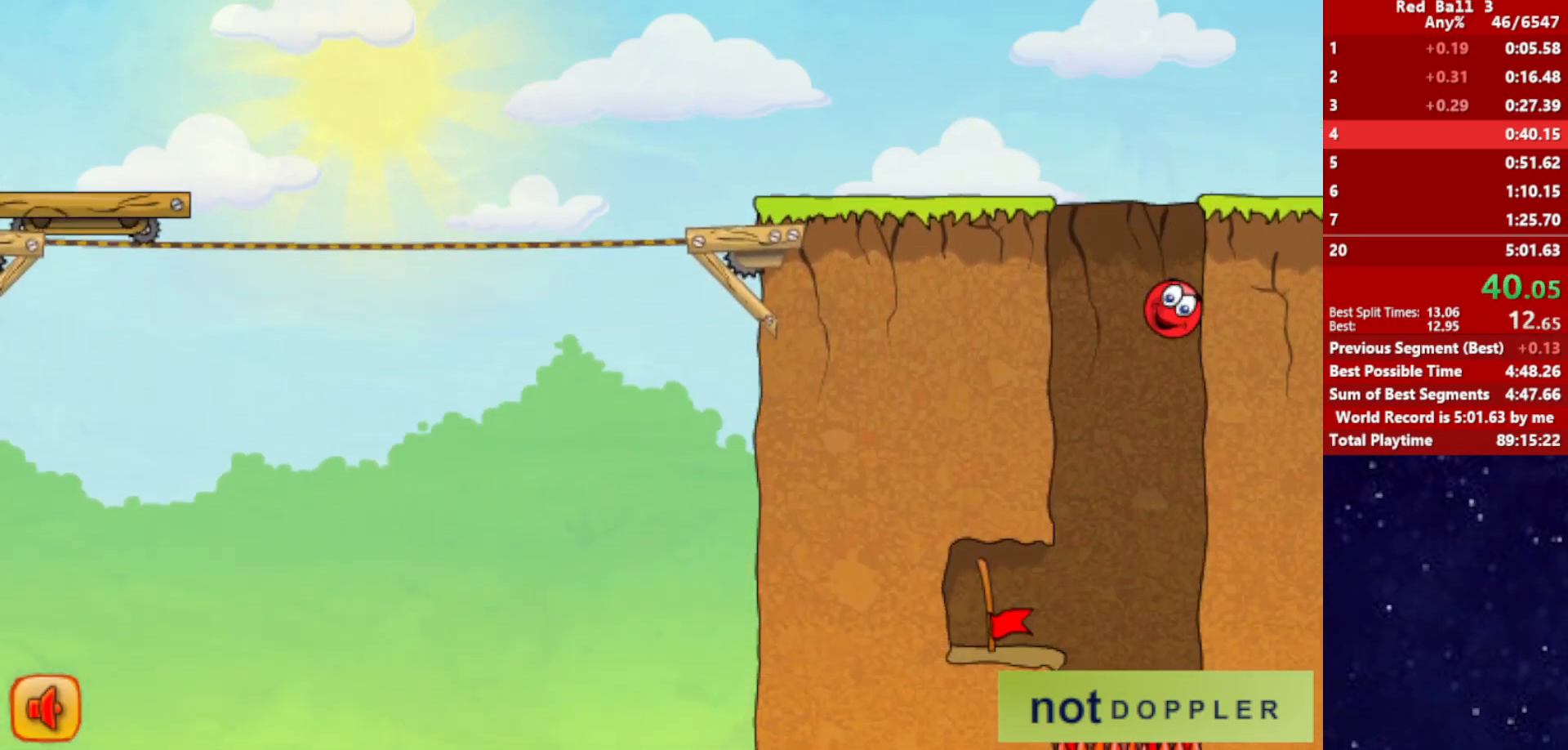
{"keys": ["left"], "events": [[250, "left", "up"], [317, "left", "down"]]}
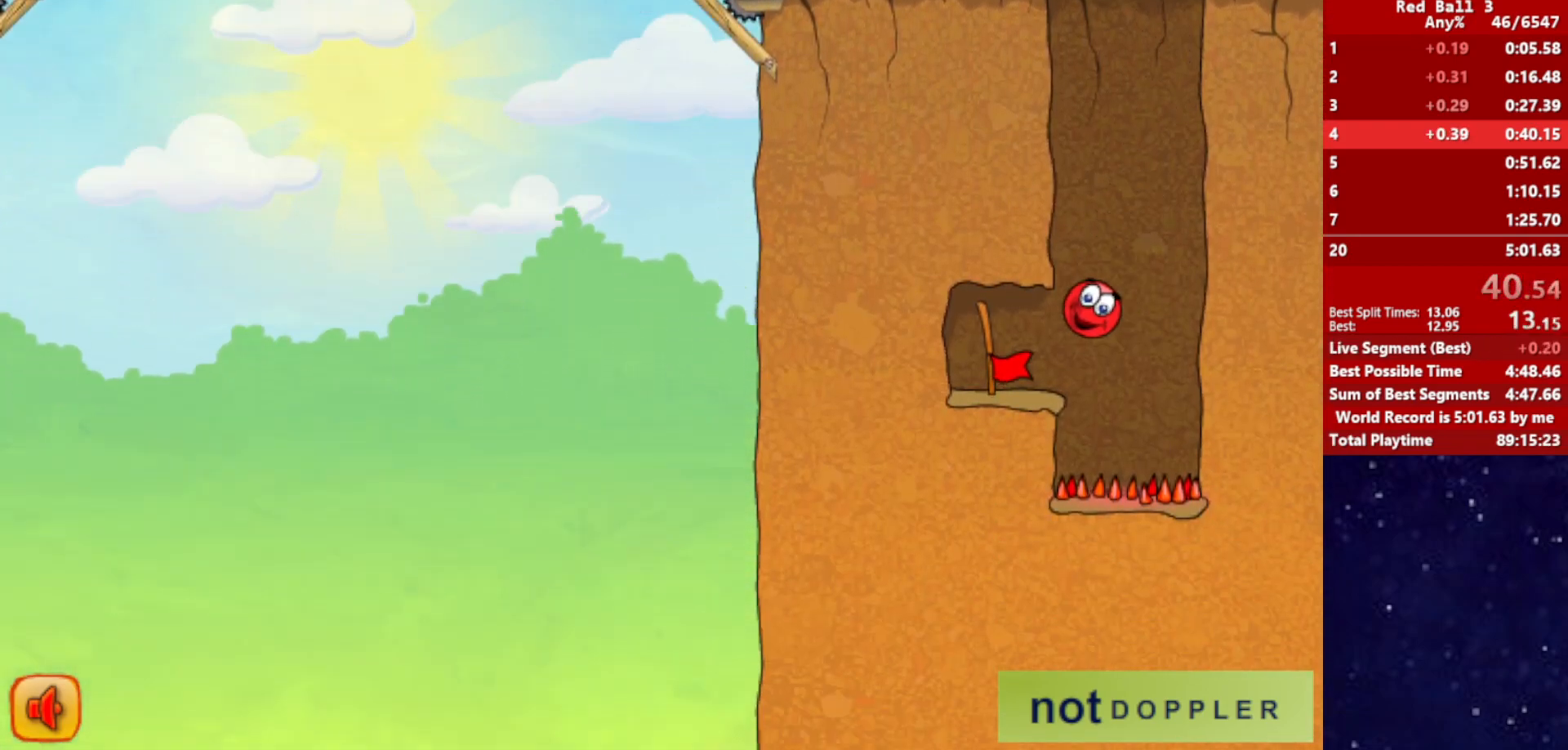
{"keys": ["left", "right"], "events": [[500, "right", "down"]]}
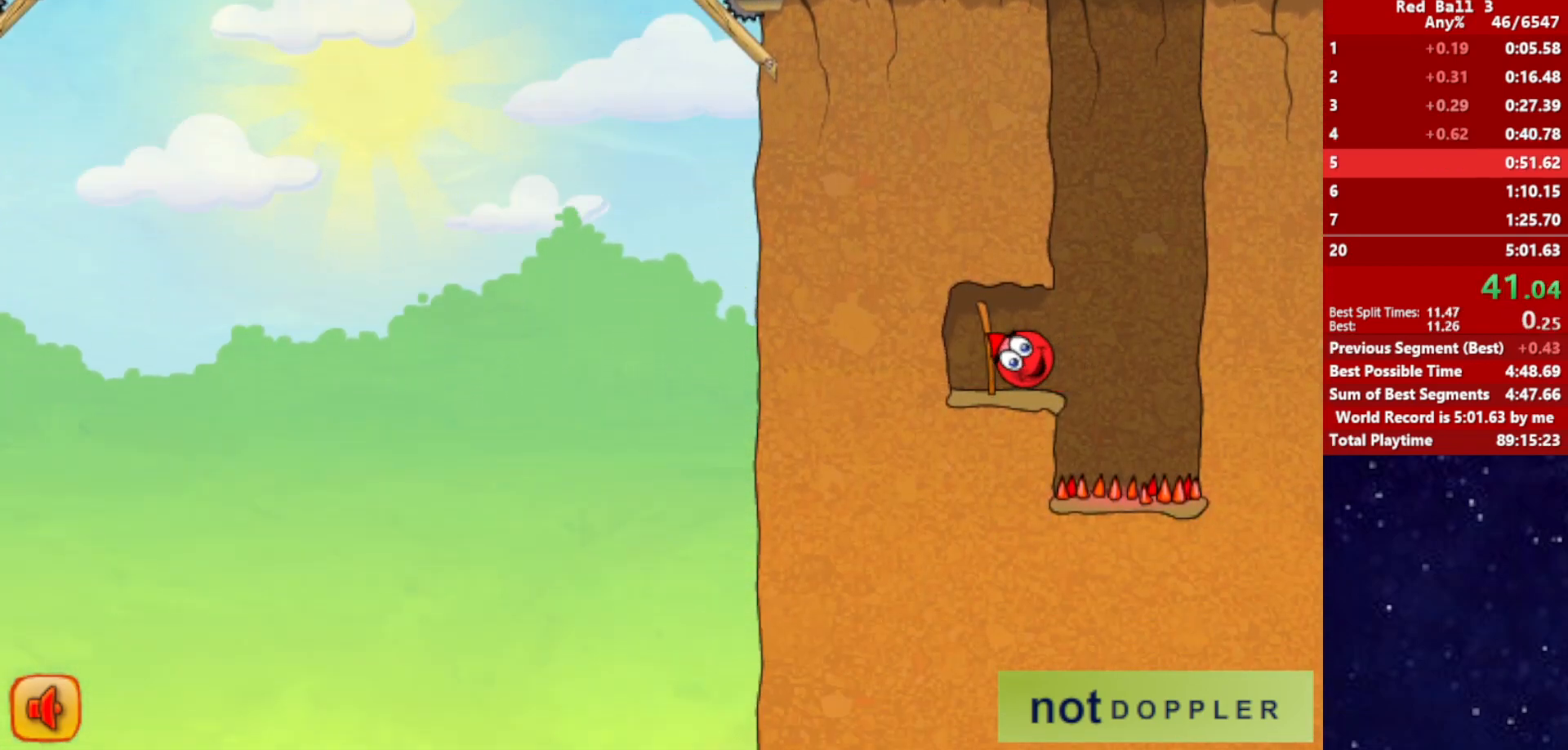
{"keys": ["right"], "events": [[17, "left", "up"]]}
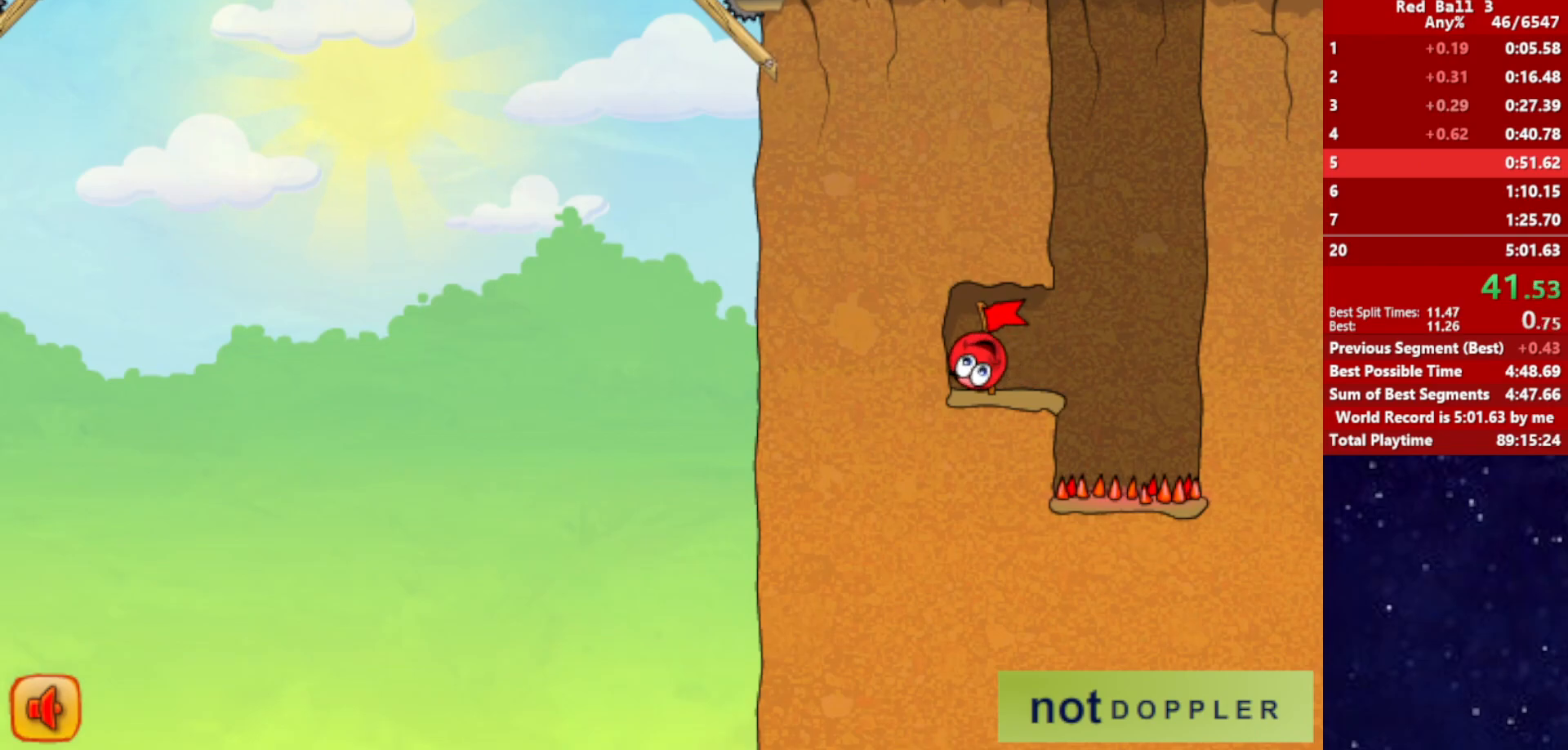
{"keys": ["right"], "events": []}
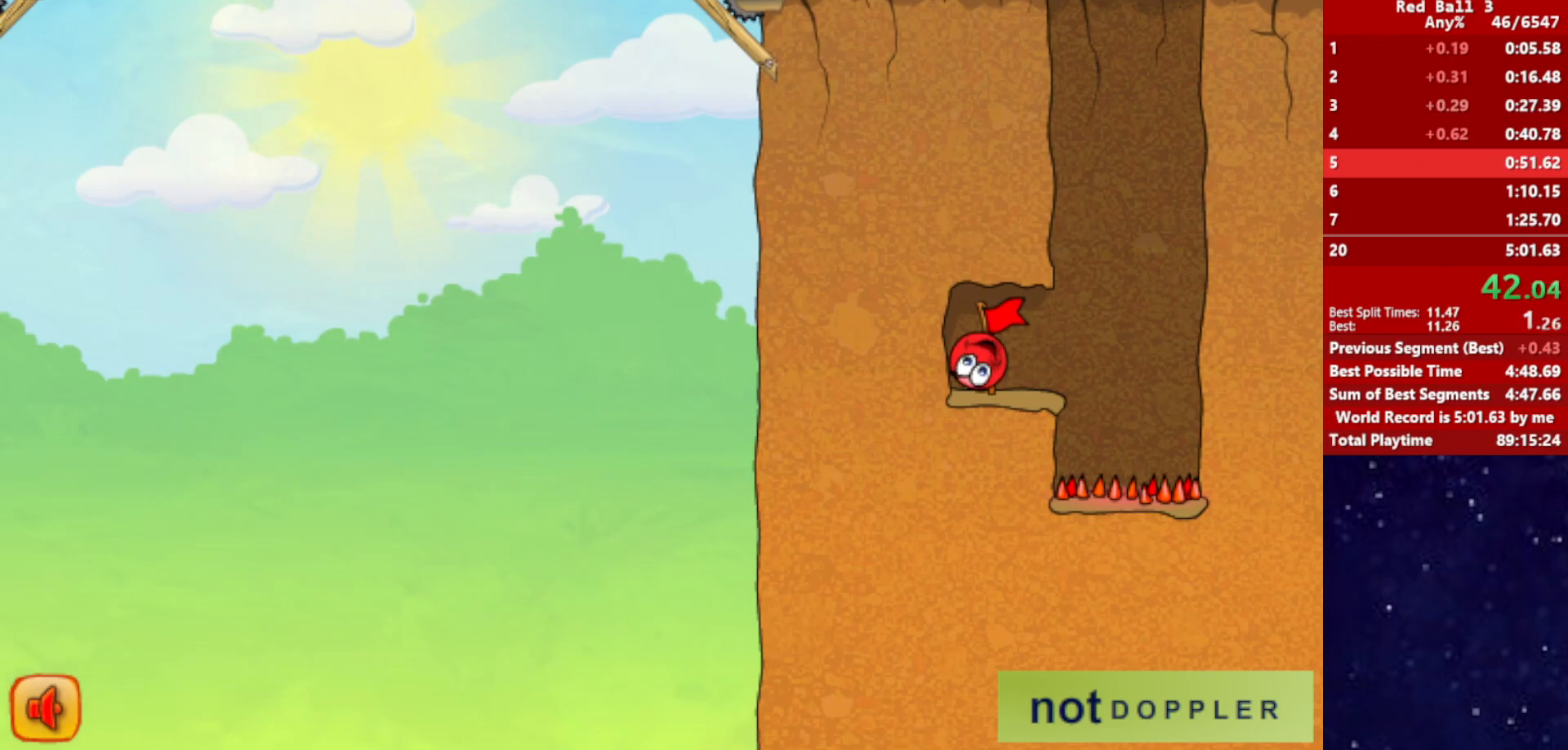
{"keys": ["right"], "events": []}
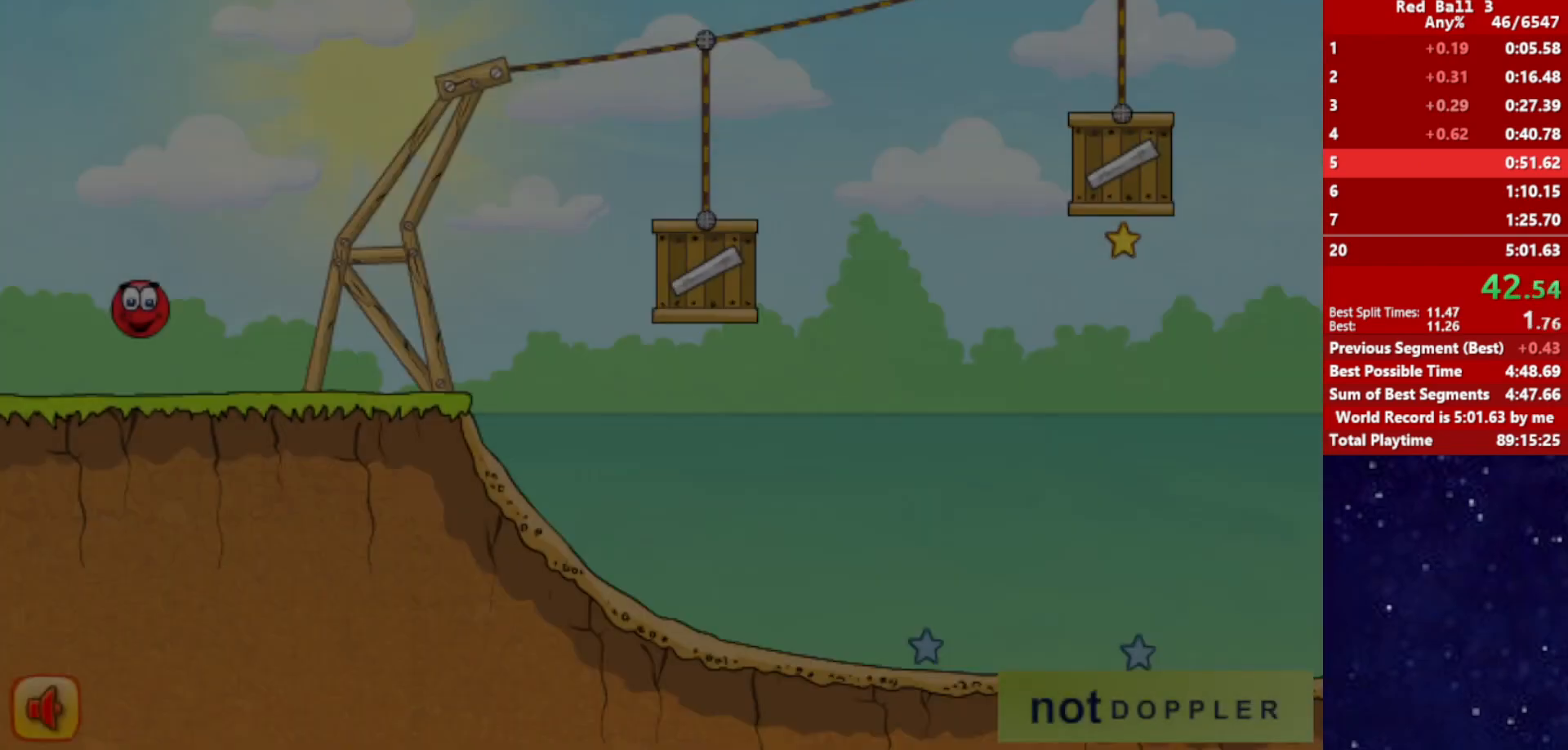
{"keys": ["right"], "events": []}
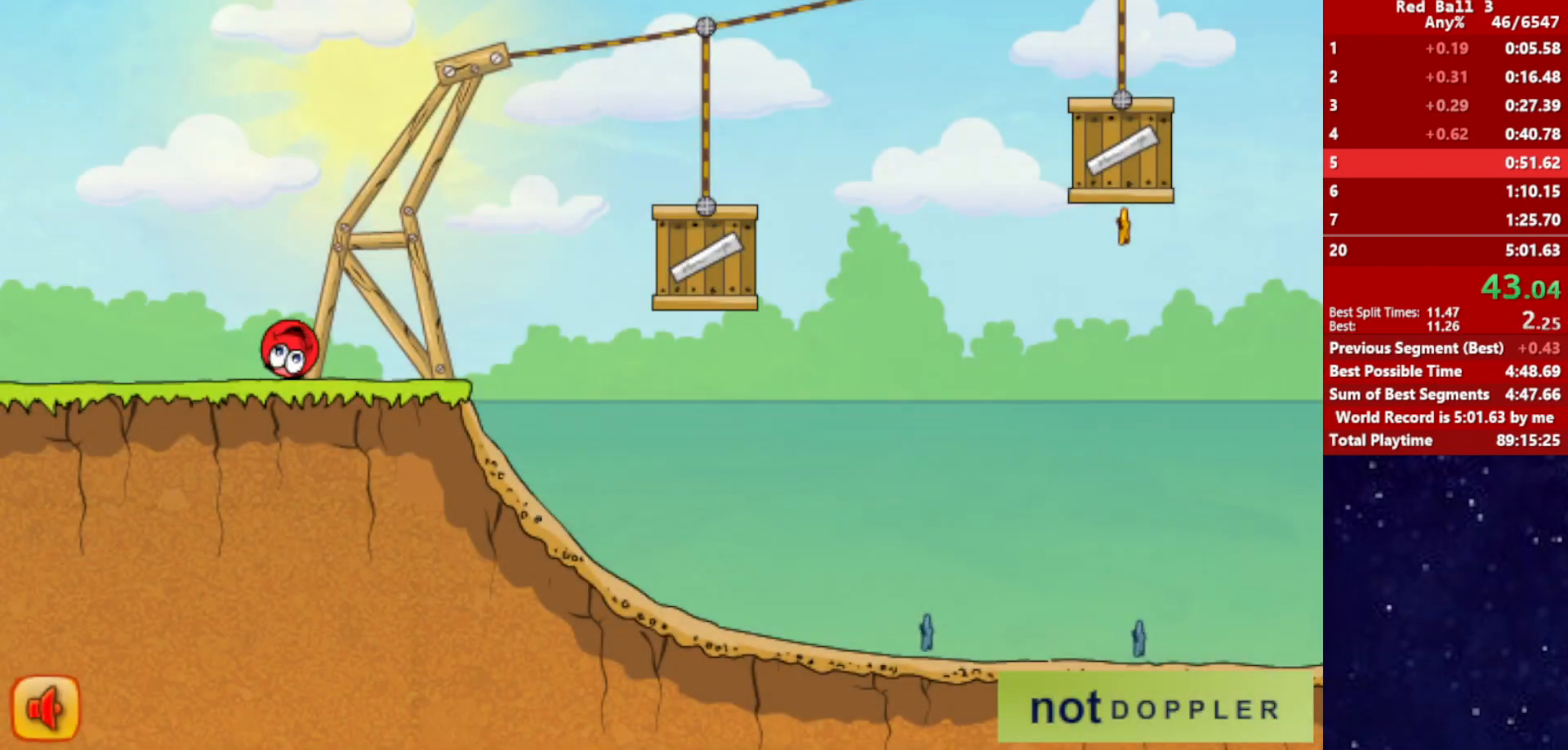
{"keys": ["right", "up"], "events": [[67, "up", "down"]]}